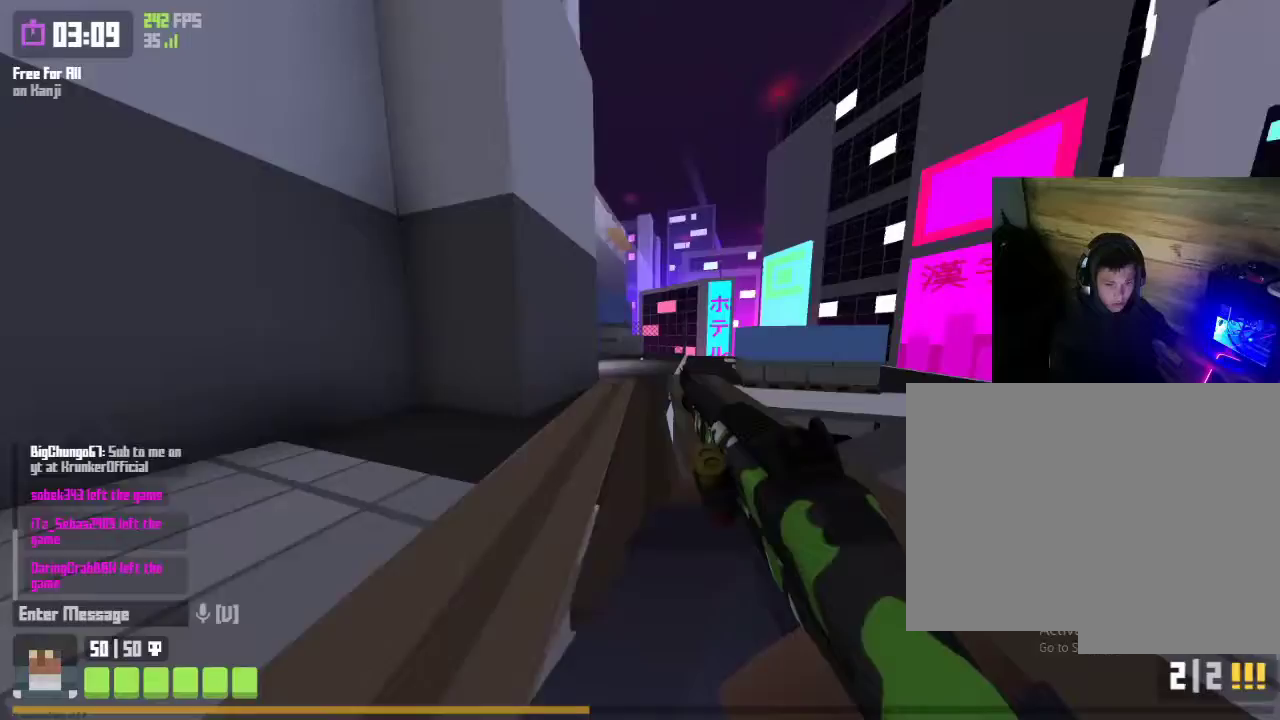
Gameplay with keyboard and mouse; each line is a JSON object with the keys and mouse buttons held at the frame after it. "events" lists presses ("down") and releases ("up") of "1", "2", "3", "4", "5", "a", "alt", "c", "caps_lock", "ctrl", "d", "e", "f", "g", "q", "r", "s", "shift", "space", "t", "tab", "v", "w", "x", "z", "mouse_left", "mouse_wheel" and "mouse_right" between this image and that frame as [ms after this image, input, new state], when the widget could be followed in between. "mouse_left", "mouse_wheel", "mouse_right" = the "left", "wheel", "right" buttons of the "mouse" list. No other keys are recorded. "wheel" means that the mouse wheel is clicked or scrolled. "mouse_move" is the direction in which the mouse moves at that frame (one of eight, or "still"), when it could be read.
{"keys": ["w"], "mouse": [], "mouse_move": "still", "events": [[233, "space", "down"], [367, "space", "up"], [433, "shift", "up"]]}
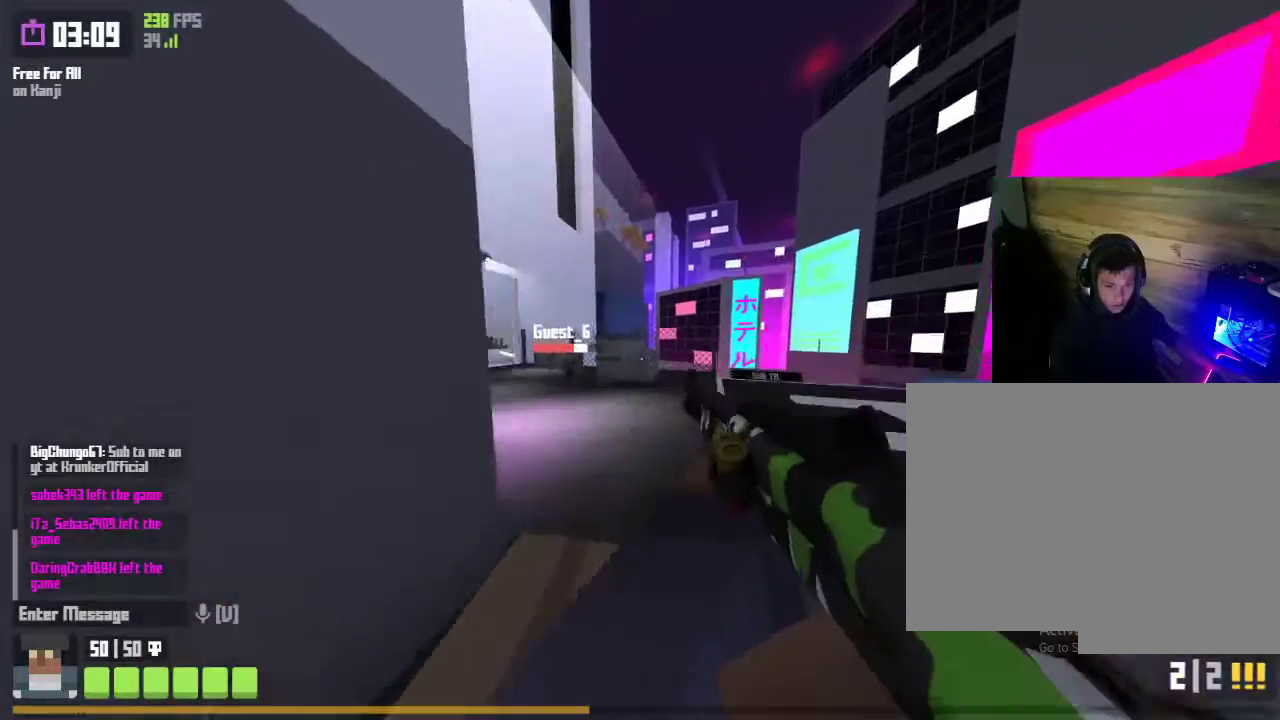
{"keys": ["shift", "space", "w"], "mouse": ["left", "right"], "mouse_move": "up-left", "events": [[100, "shift", "down"], [433, "mouse_right", "down"], [433, "space", "down"], [500, "mouse_left", "down"]]}
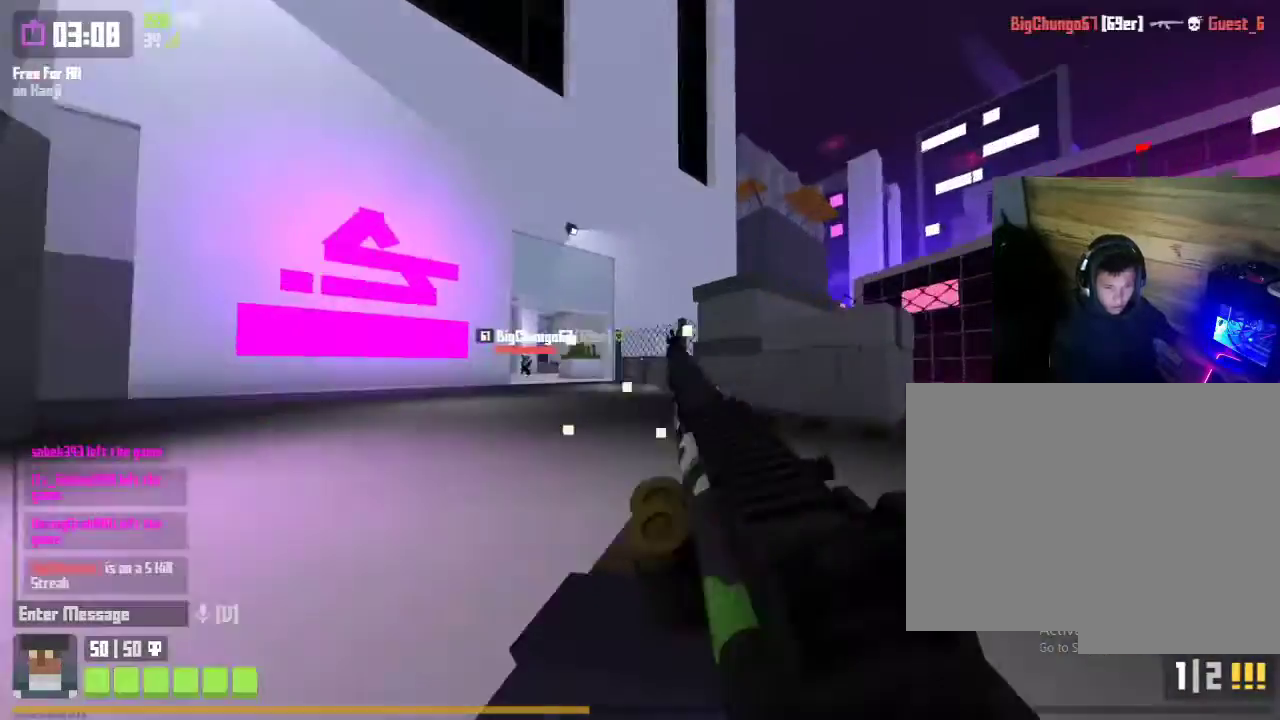
{"keys": ["a", "space", "w"], "mouse": [], "mouse_move": "still", "events": [[33, "shift", "up"], [67, "space", "up"], [100, "mouse_left", "up"], [133, "a", "down"], [133, "mouse_right", "up"], [367, "space", "down"], [467, "space", "up"], [500, "space", "down"]]}
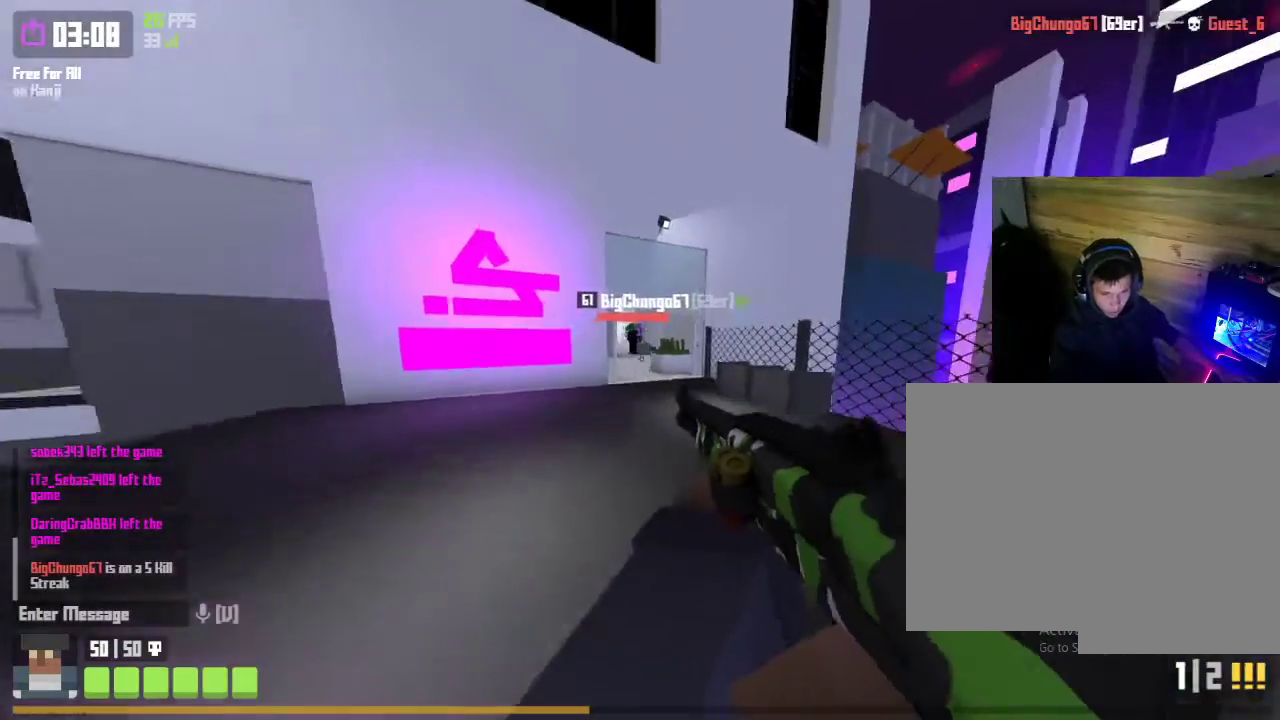
{"keys": ["a", "w"], "mouse": [], "mouse_move": "up-left", "events": [[133, "space", "up"], [233, "mouse_right", "down"], [267, "mouse_left", "down"], [333, "r", "down"], [467, "mouse_left", "up"], [467, "mouse_right", "up"], [467, "r", "up"]]}
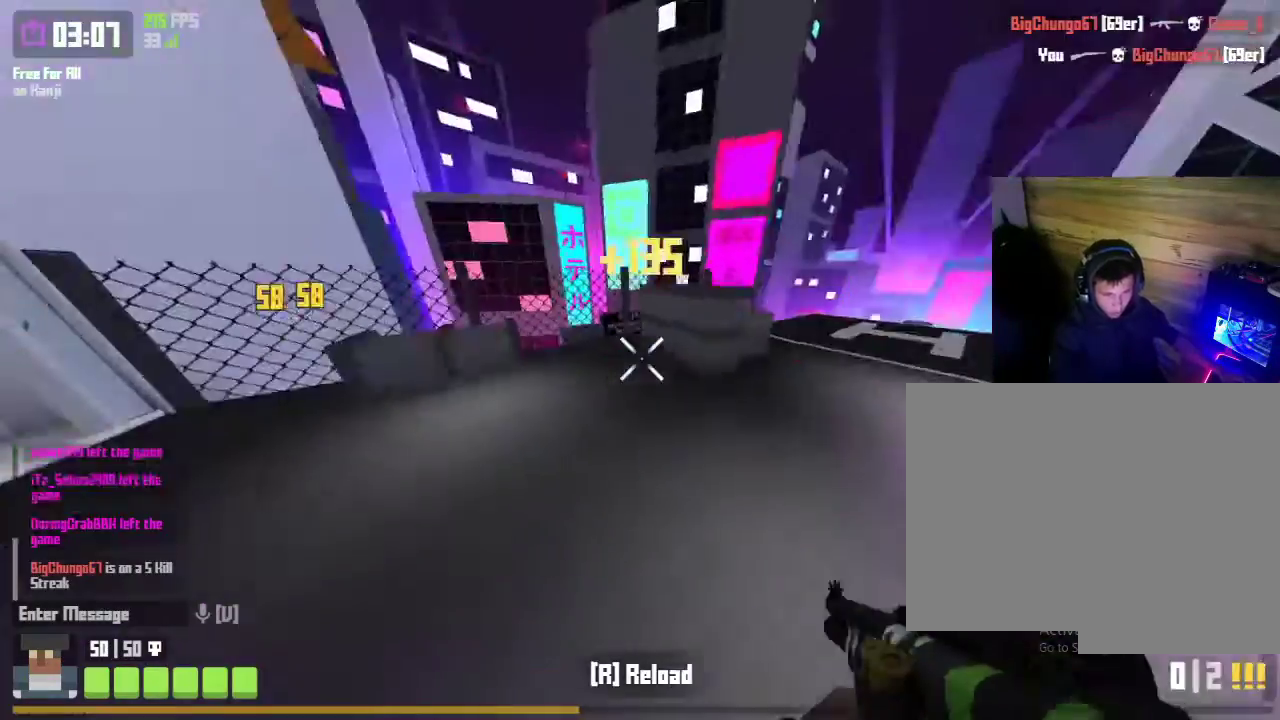
{"keys": ["w"], "mouse": [], "mouse_move": "left", "events": [[200, "r", "down"], [300, "r", "up"], [333, "a", "up"]]}
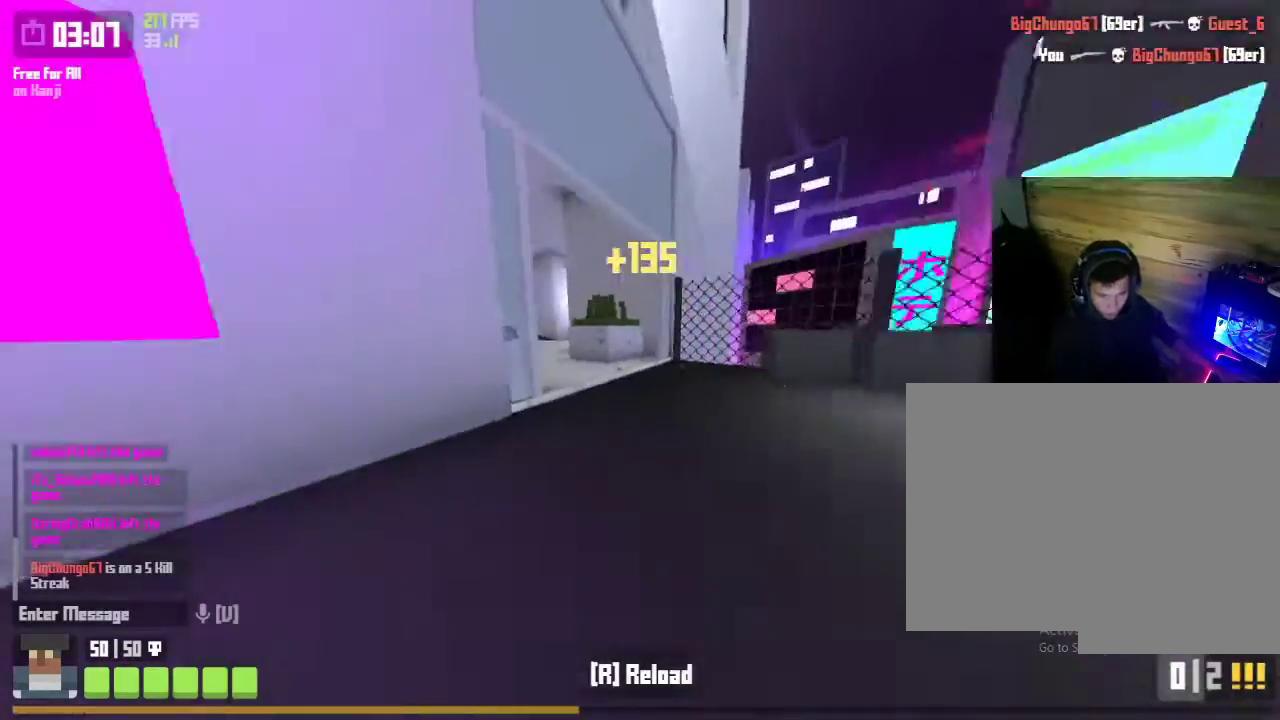
{"keys": ["w"], "mouse": [], "mouse_move": "still", "events": [[233, "d", "down"], [400, "d", "up"]]}
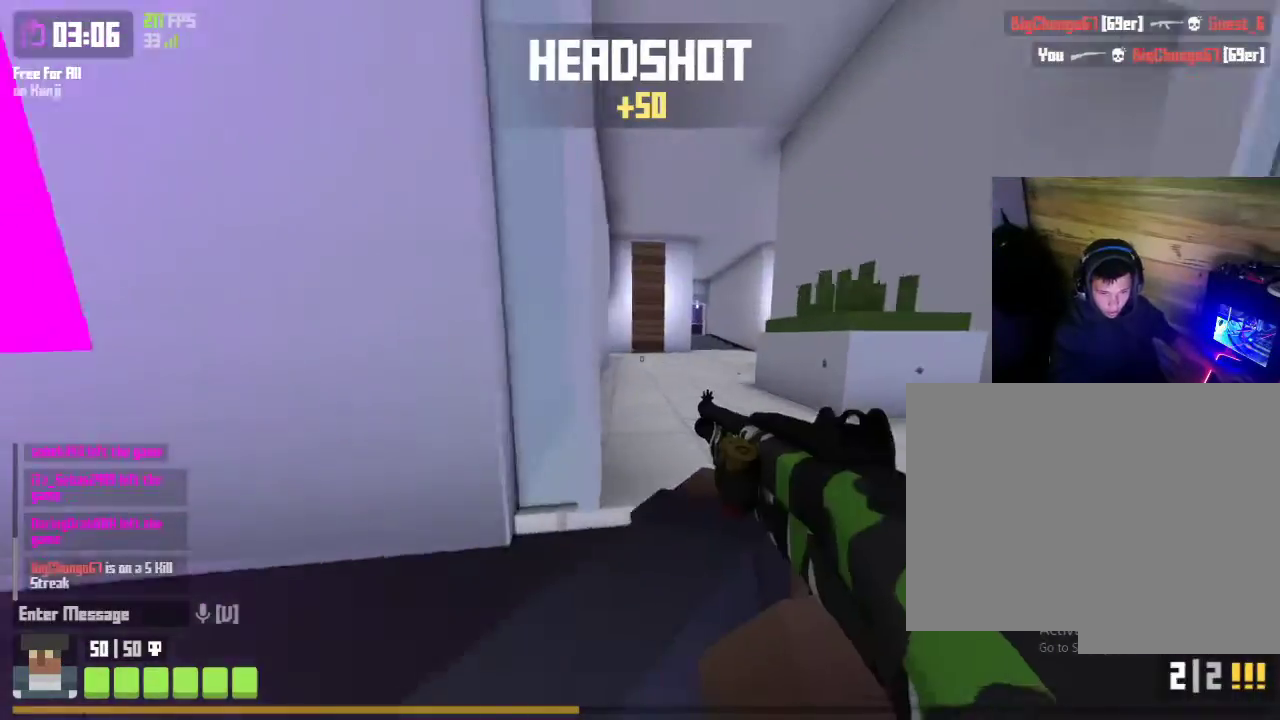
{"keys": ["shift", "w"], "mouse": [], "mouse_move": "right", "events": [[100, "space", "down"], [133, "space", "up"], [233, "space", "down"], [333, "space", "up"], [367, "shift", "down"]]}
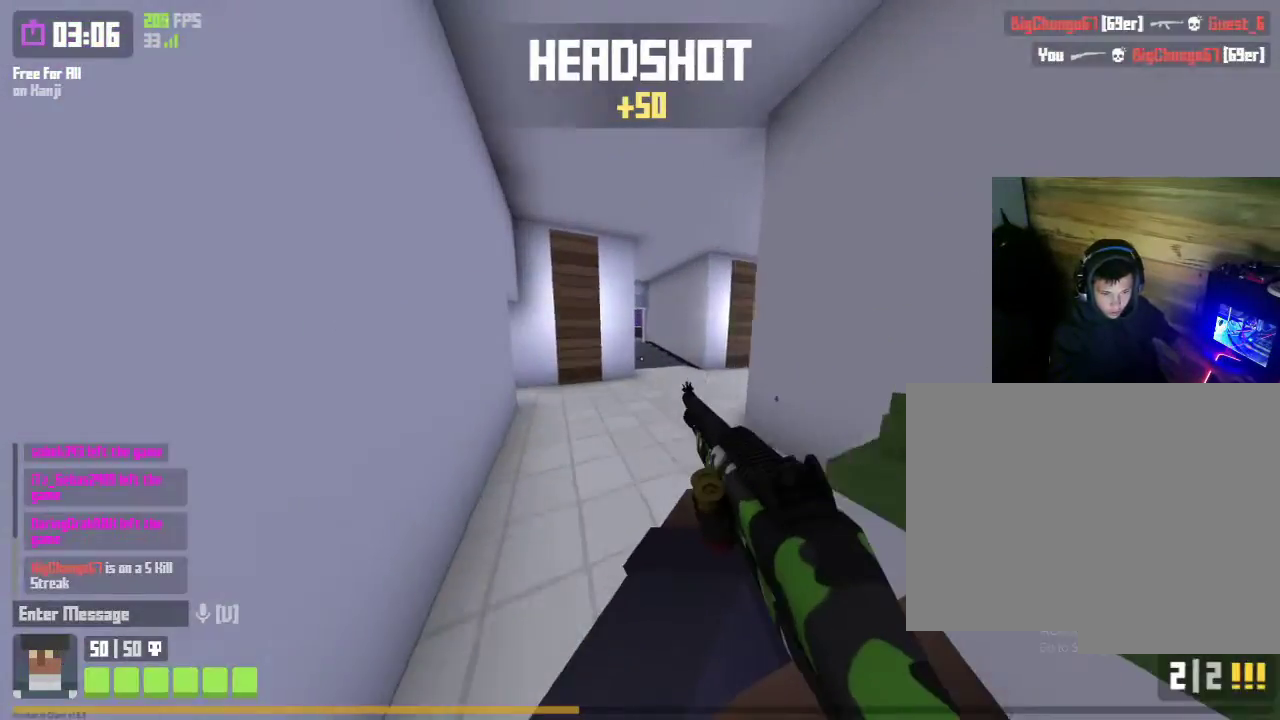
{"keys": ["shift", "space", "w"], "mouse": [], "mouse_move": "right", "events": [[500, "space", "down"]]}
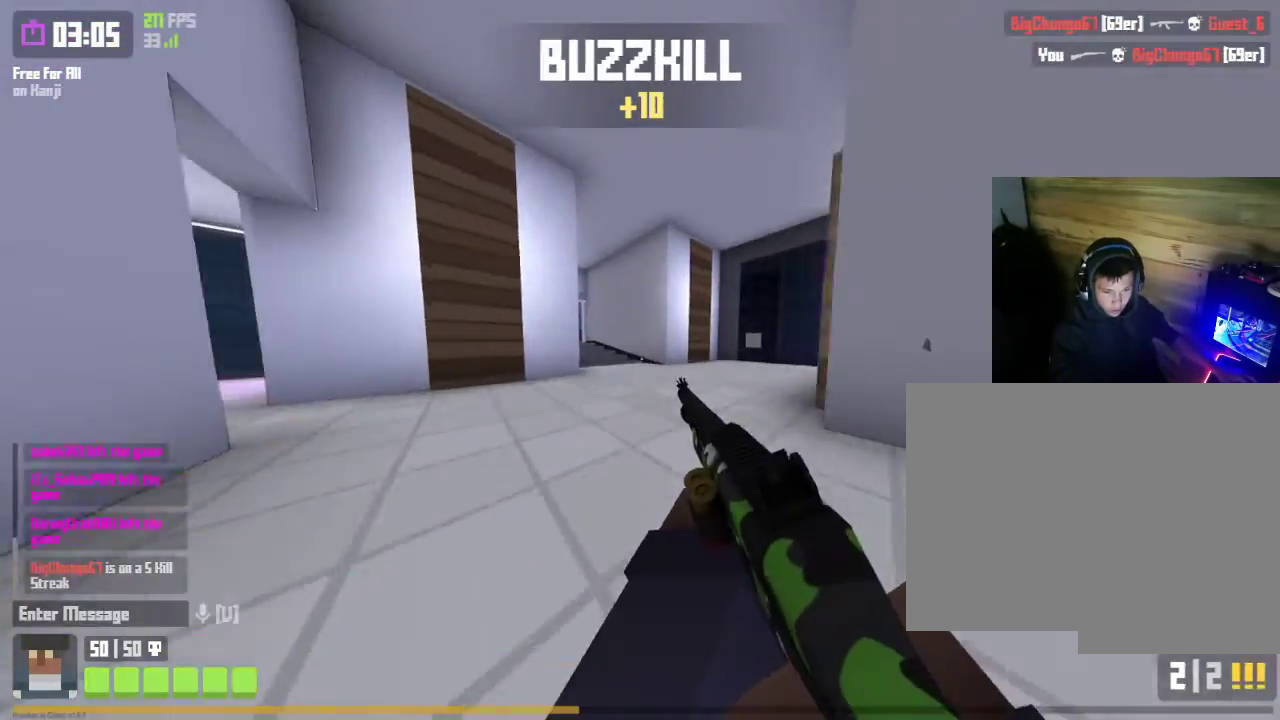
{"keys": ["shift", "w"], "mouse": [], "mouse_move": "still", "events": [[167, "space", "up"], [233, "shift", "up"], [367, "shift", "down"]]}
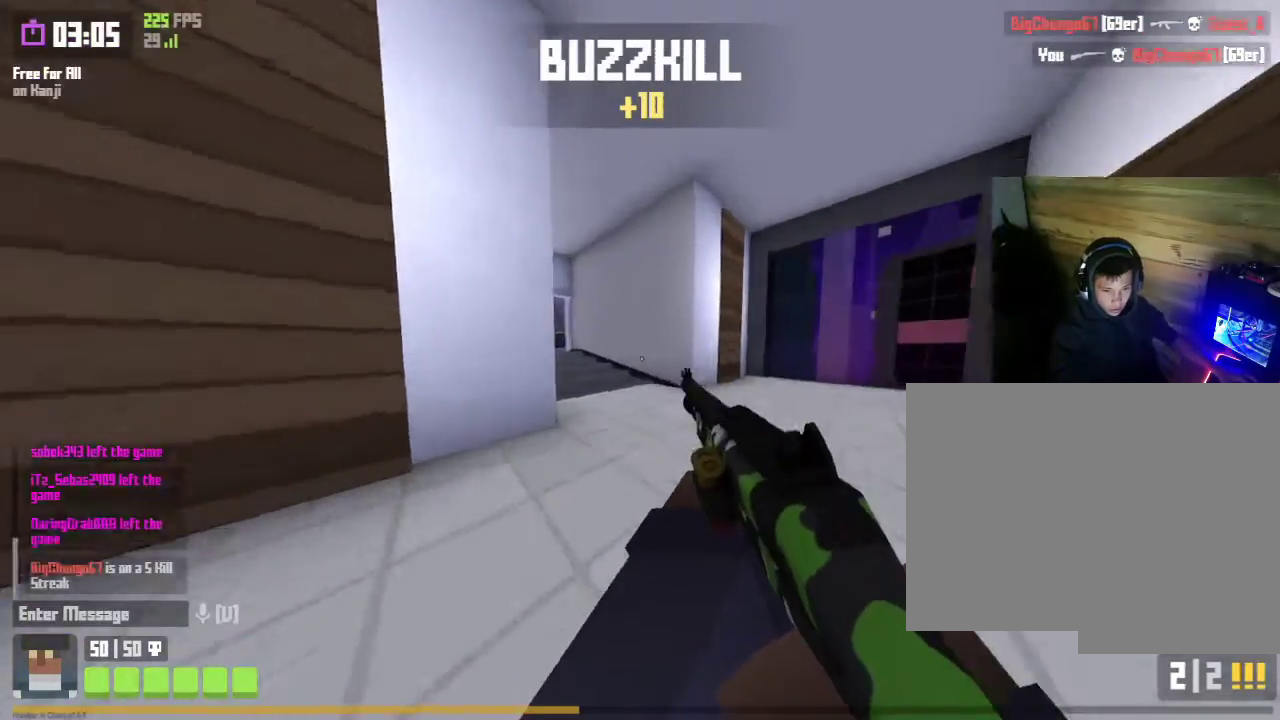
{"keys": ["w"], "mouse": [], "mouse_move": "left", "events": [[233, "space", "down"], [367, "space", "up"], [433, "shift", "up"]]}
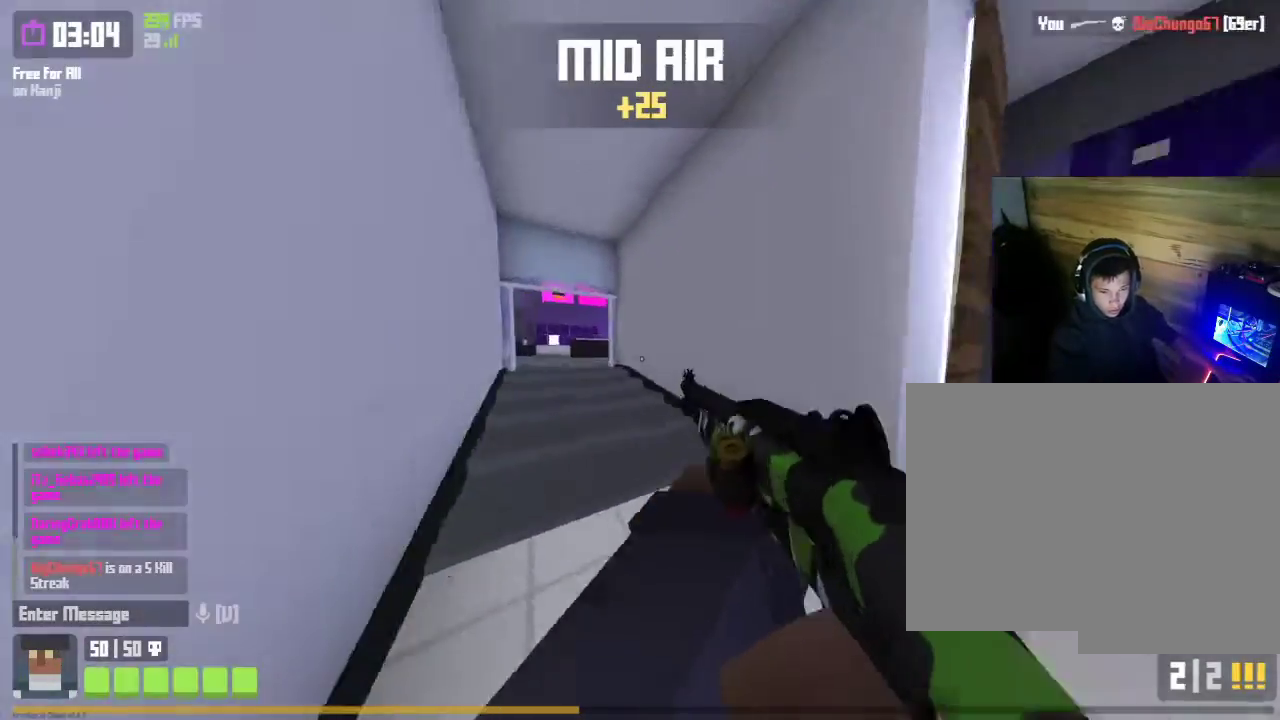
{"keys": ["shift", "space", "w"], "mouse": [], "mouse_move": "left", "events": [[67, "shift", "down"], [500, "space", "down"]]}
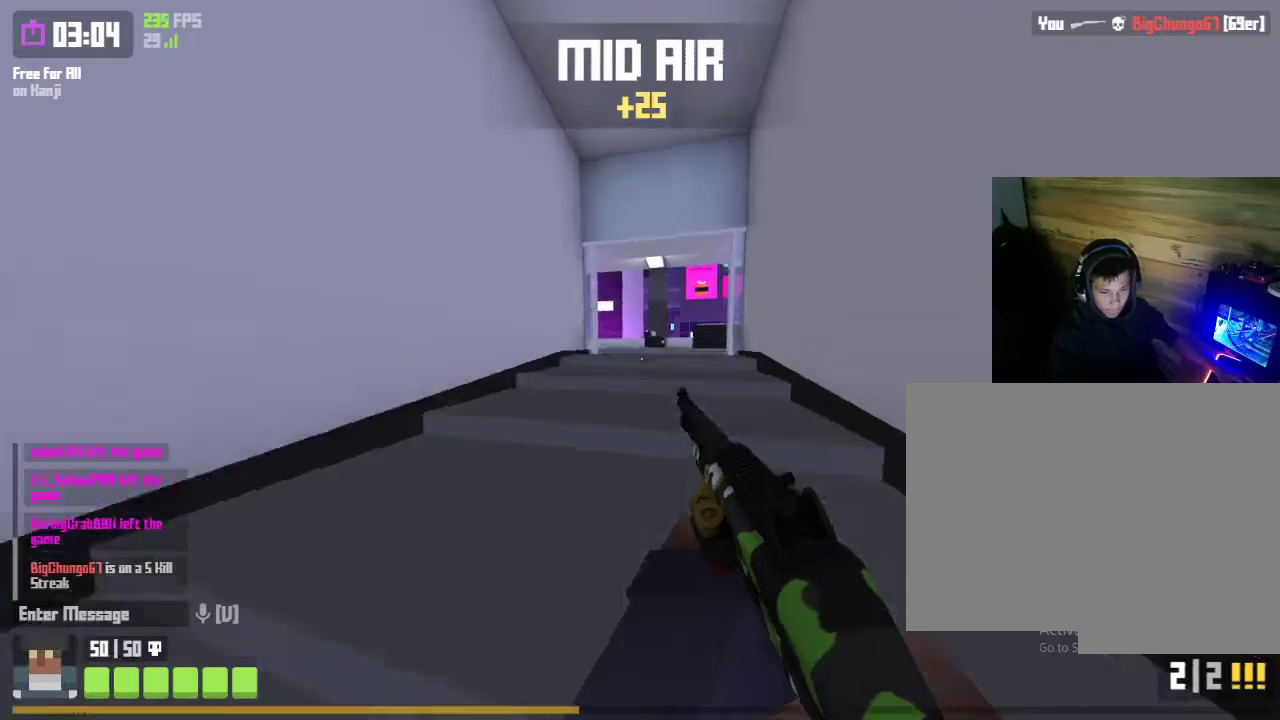
{"keys": ["shift", "w"], "mouse": [], "mouse_move": "still", "events": [[133, "space", "up"], [167, "shift", "up"], [400, "shift", "down"]]}
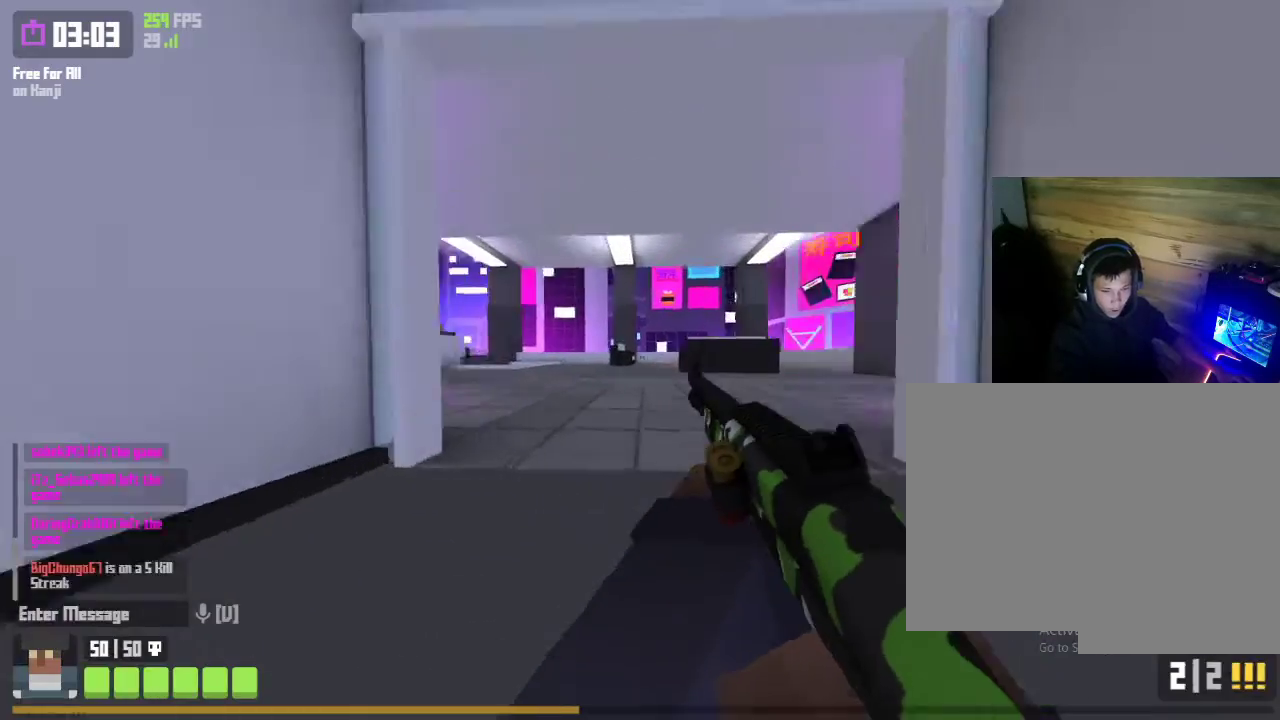
{"keys": ["shift", "w"], "mouse": [], "mouse_move": "right", "events": [[133, "space", "down"], [300, "space", "up"], [333, "shift", "up"], [467, "shift", "down"]]}
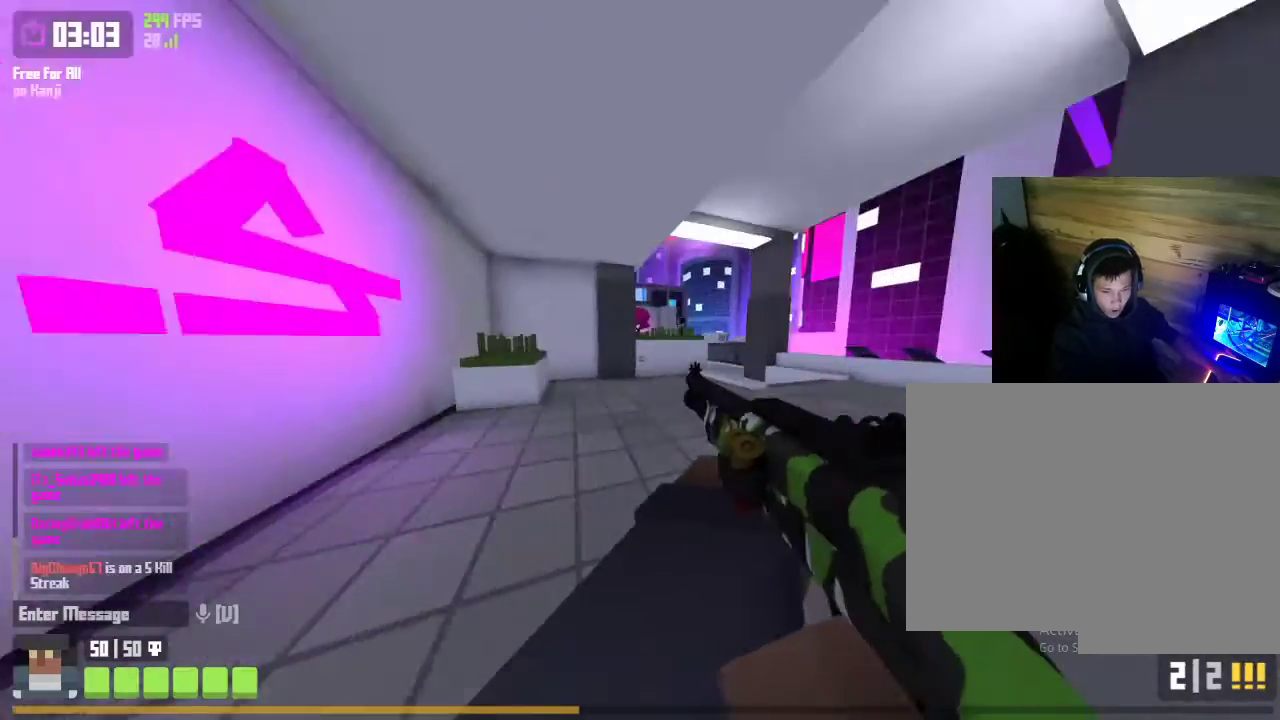
{"keys": ["shift", "w"], "mouse": [], "mouse_move": "right", "events": [[400, "space", "down"], [500, "space", "up"]]}
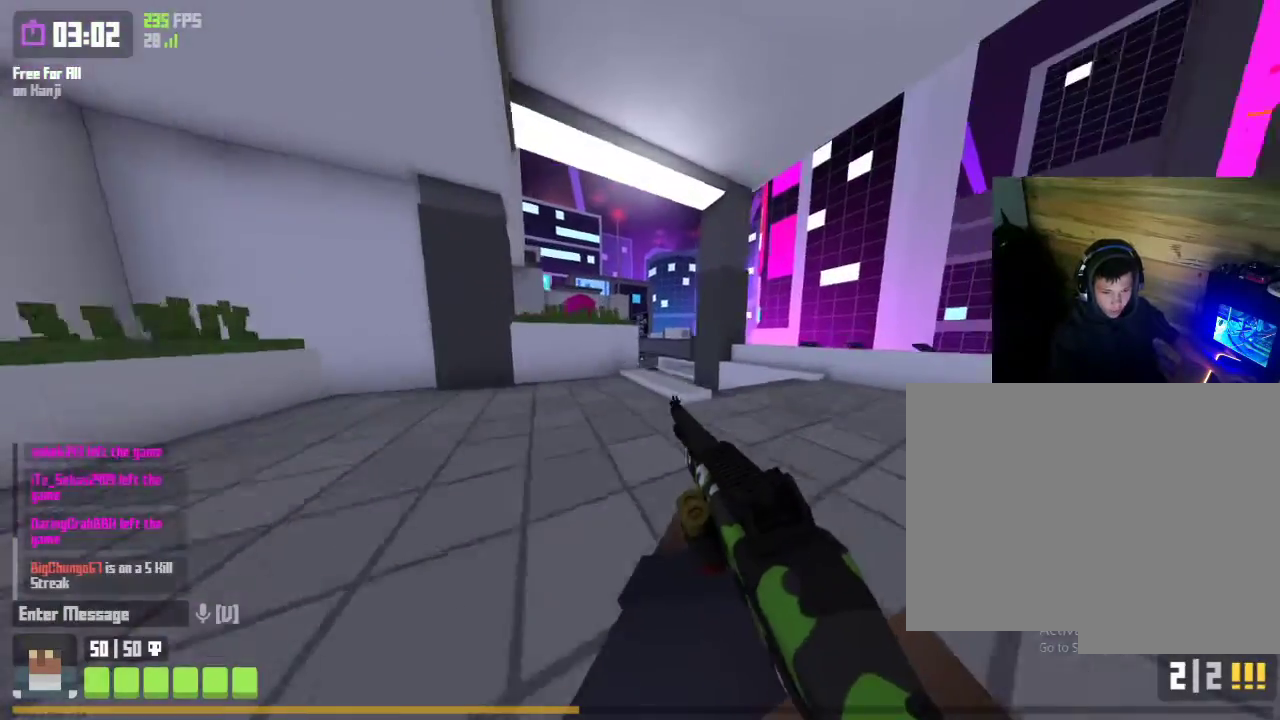
{"keys": ["shift", "w"], "mouse": [], "mouse_move": "right", "events": [[33, "shift", "up"], [267, "shift", "down"]]}
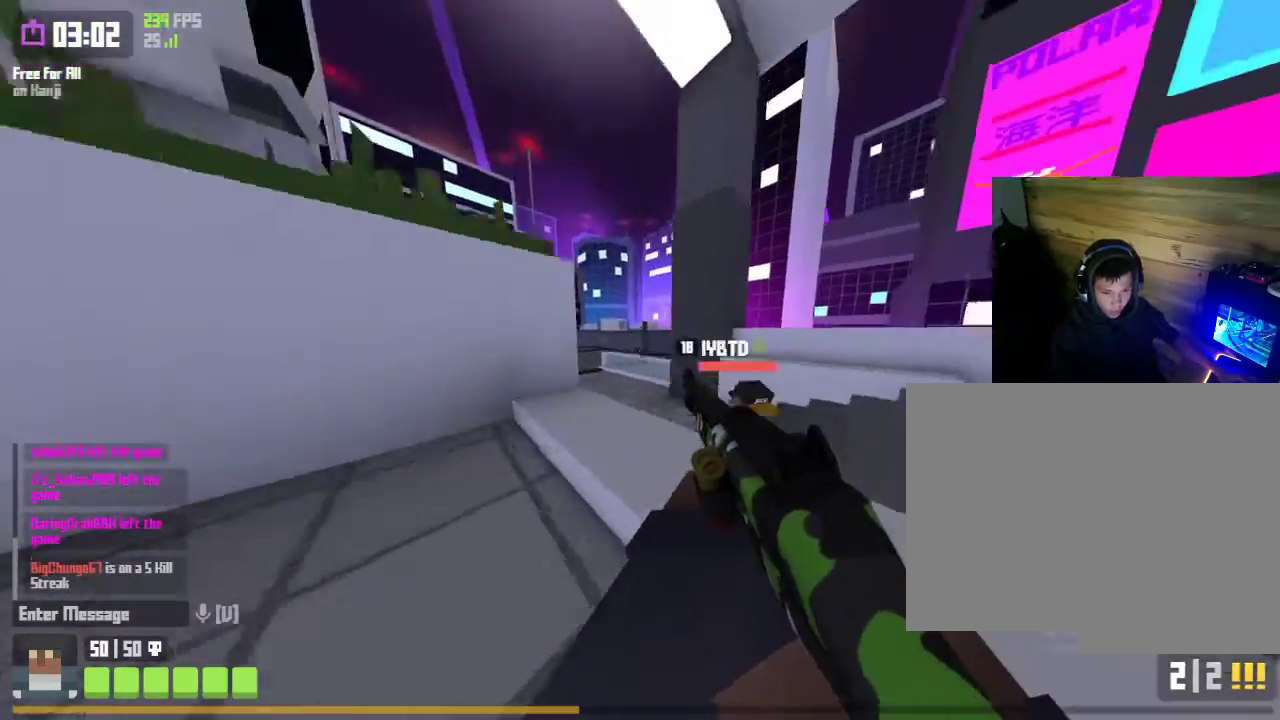
{"keys": ["a", "w"], "mouse": ["right"], "mouse_move": "up-right", "events": [[100, "space", "down"], [200, "space", "up"], [233, "shift", "up"], [367, "a", "down"], [467, "mouse_right", "down"]]}
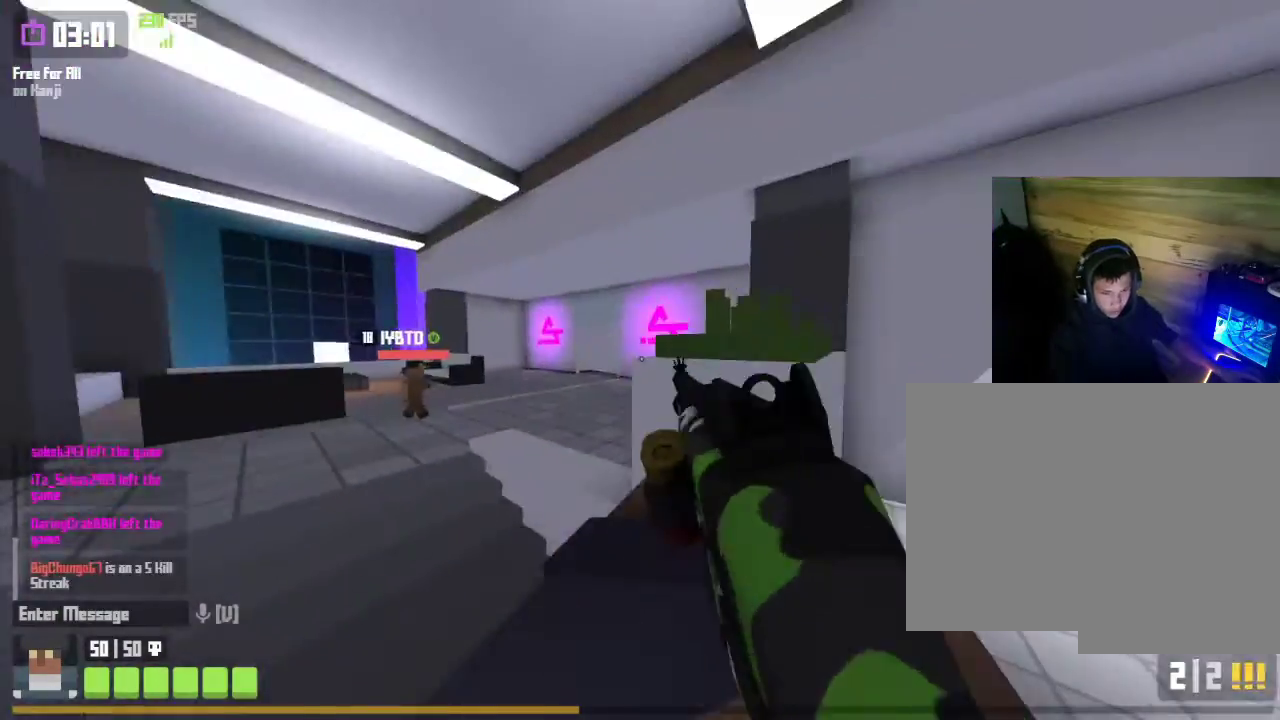
{"keys": ["w"], "mouse": [], "mouse_move": "right", "events": [[33, "mouse_left", "down"], [67, "r", "down"], [200, "r", "up"], [267, "mouse_left", "up"], [267, "mouse_right", "up"], [500, "a", "up"]]}
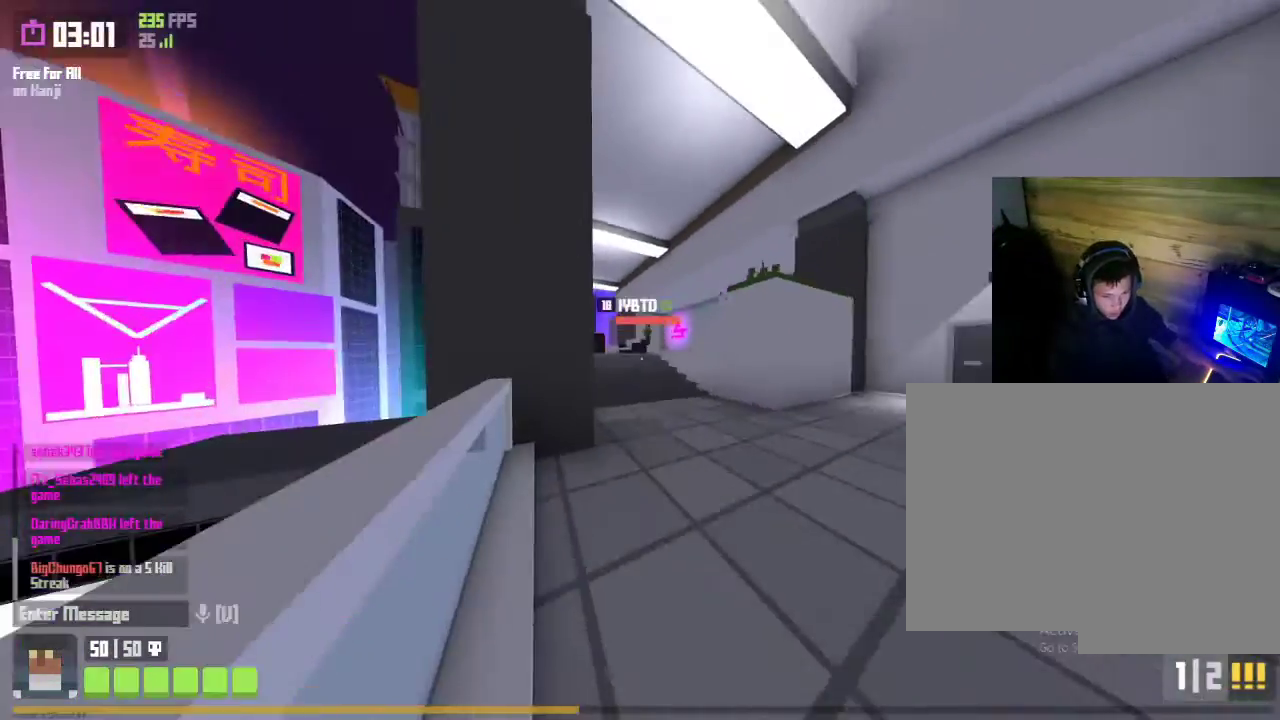
{"keys": ["d", "space", "w"], "mouse": [], "mouse_move": "left", "events": [[67, "a", "down"], [300, "a", "up"], [300, "d", "down"], [467, "space", "down"]]}